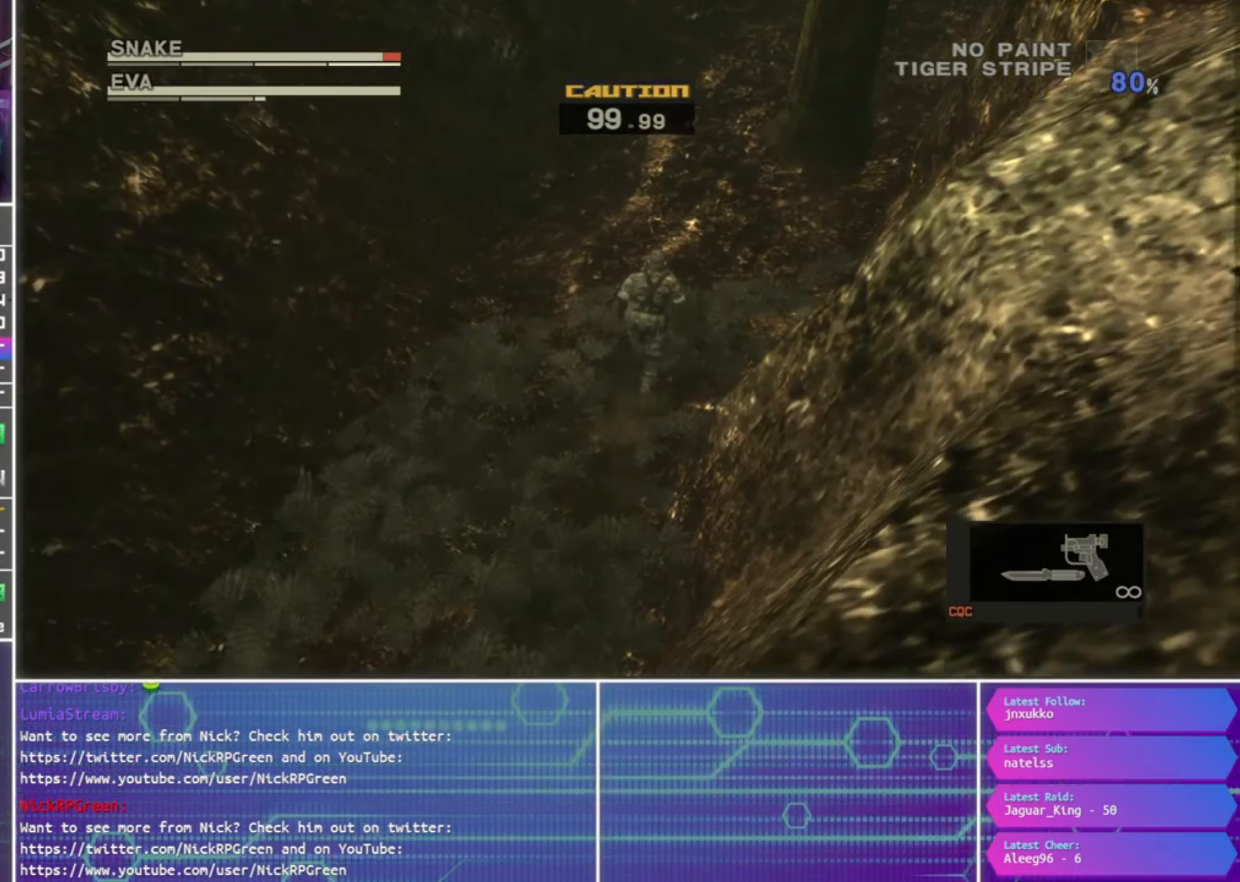
Gameplay with a controller (PlayStation layout); each line is a JSON object with the inputs held at the frame after it. "events" lists button and stick changes between this image and that frame as [ms after this image, input, new state], when the widget could be followed in between.
{"buttons": [], "left_stick": "up", "right_stick": "center", "events": [[200, "left_stick", "up"]]}
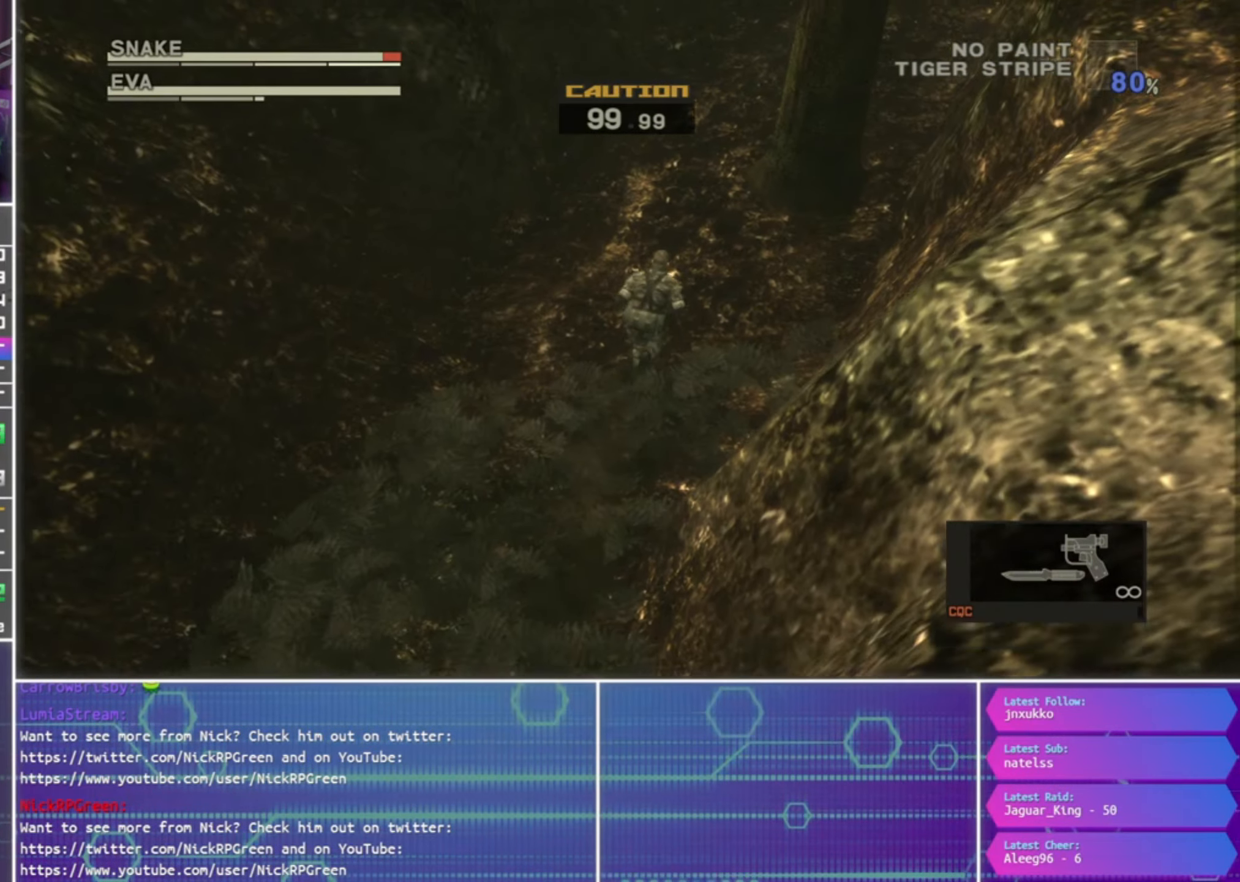
{"buttons": [], "left_stick": "center", "right_stick": "center", "events": [[100, "left_stick", "center"]]}
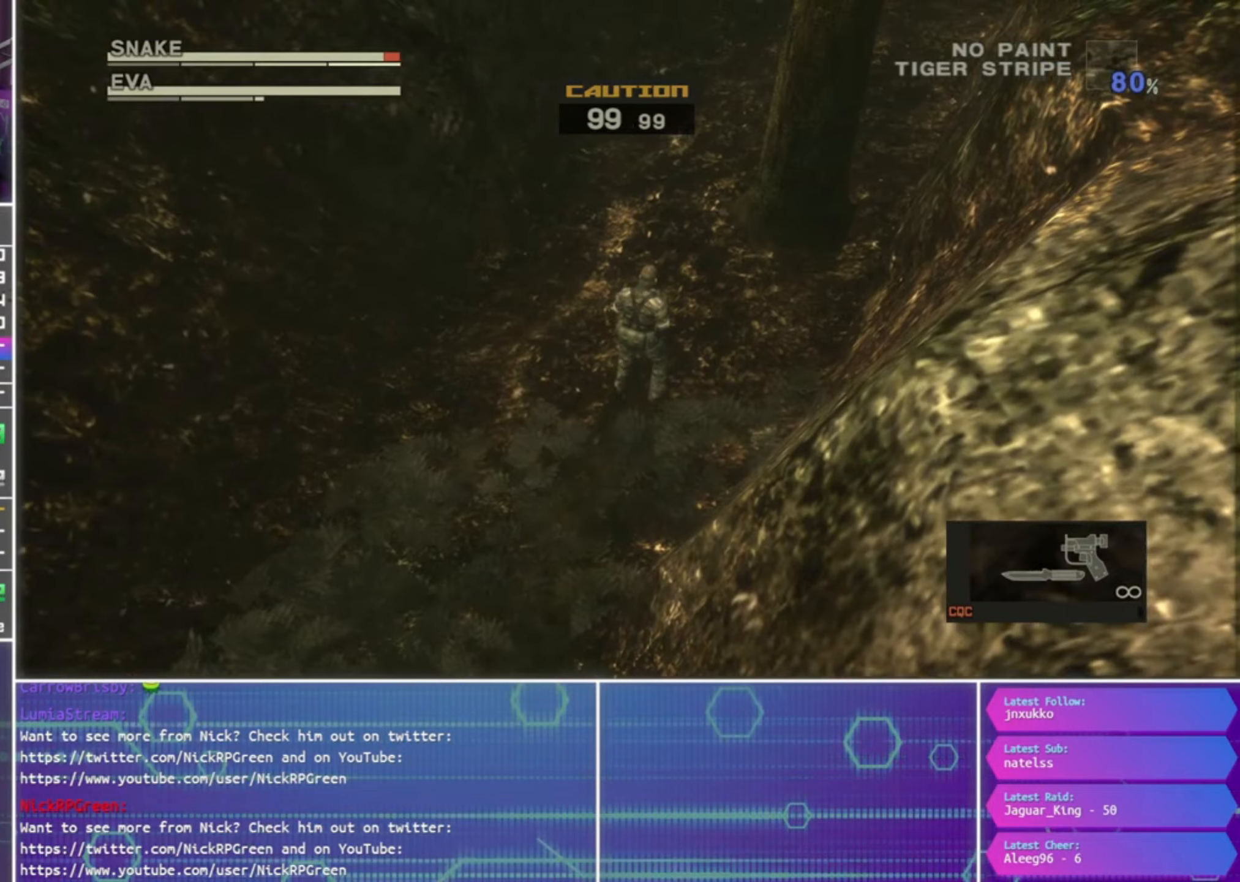
{"buttons": [], "left_stick": "down", "right_stick": "center", "events": [[133, "left_stick", "up"], [433, "left_stick", "down"]]}
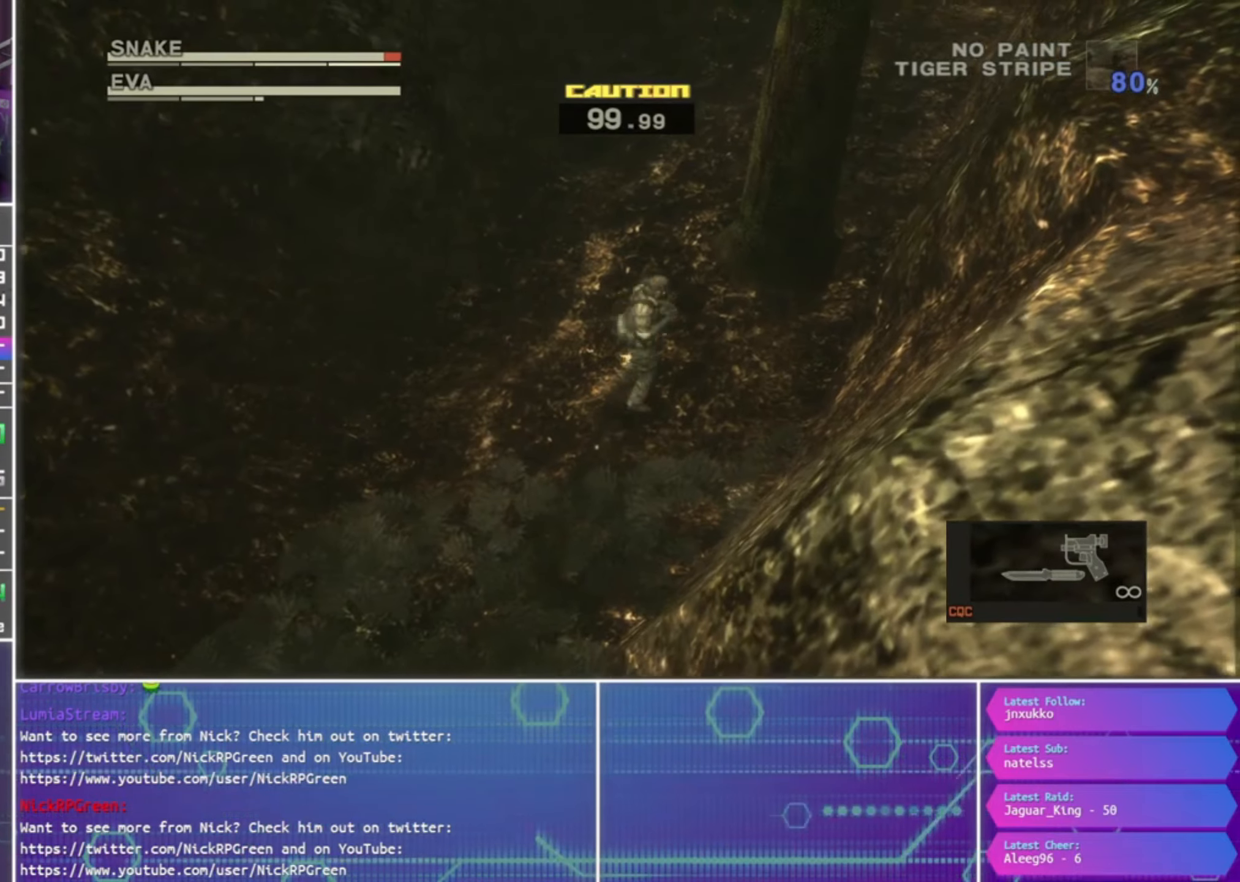
{"buttons": ["R1"], "left_stick": "center", "right_stick": "center", "events": [[33, "left_stick", "center"], [167, "R1", "down"]]}
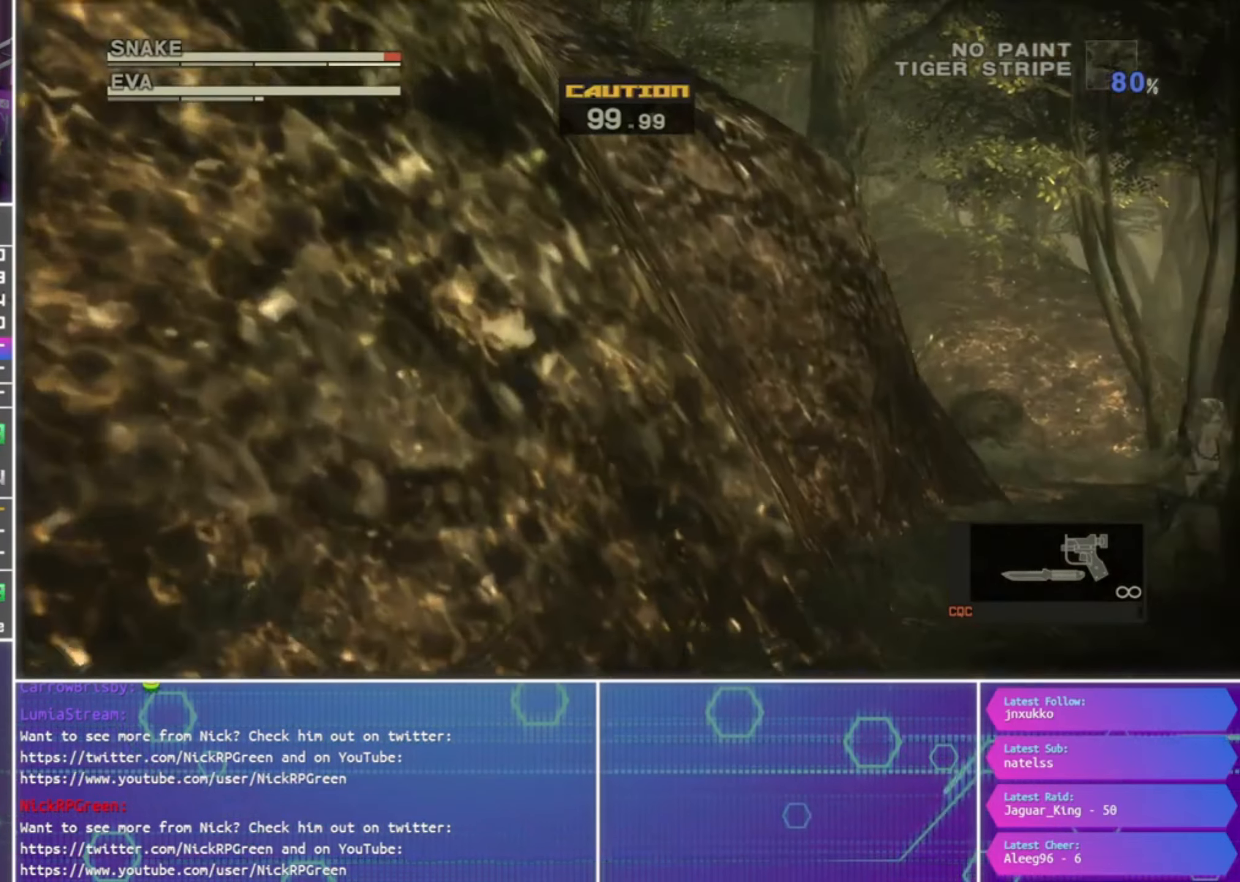
{"buttons": [], "left_stick": "center", "right_stick": "center", "events": [[33, "left_stick", "down-right"], [333, "left_stick", "center"], [467, "R1", "up"]]}
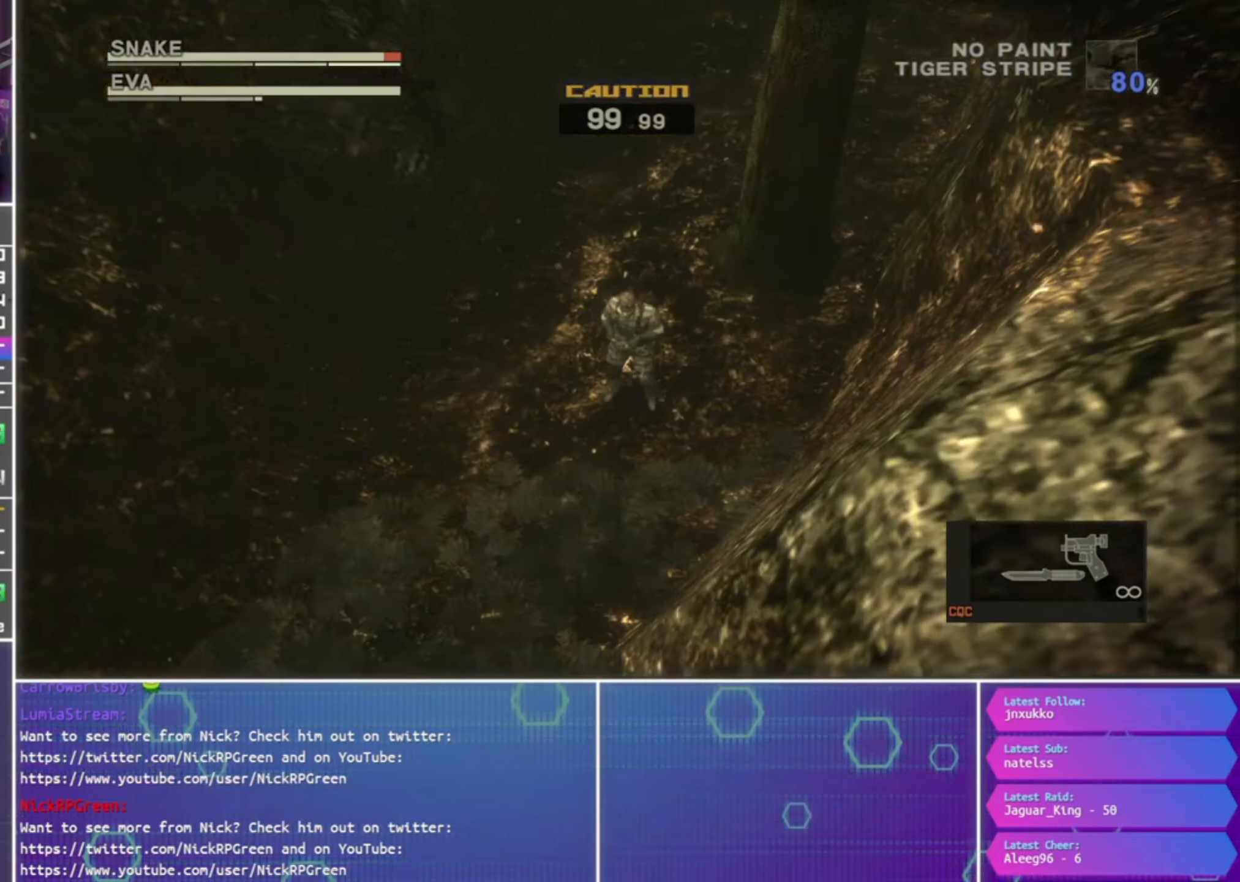
{"buttons": [], "left_stick": "up", "right_stick": "center", "events": [[100, "left_stick", "up"]]}
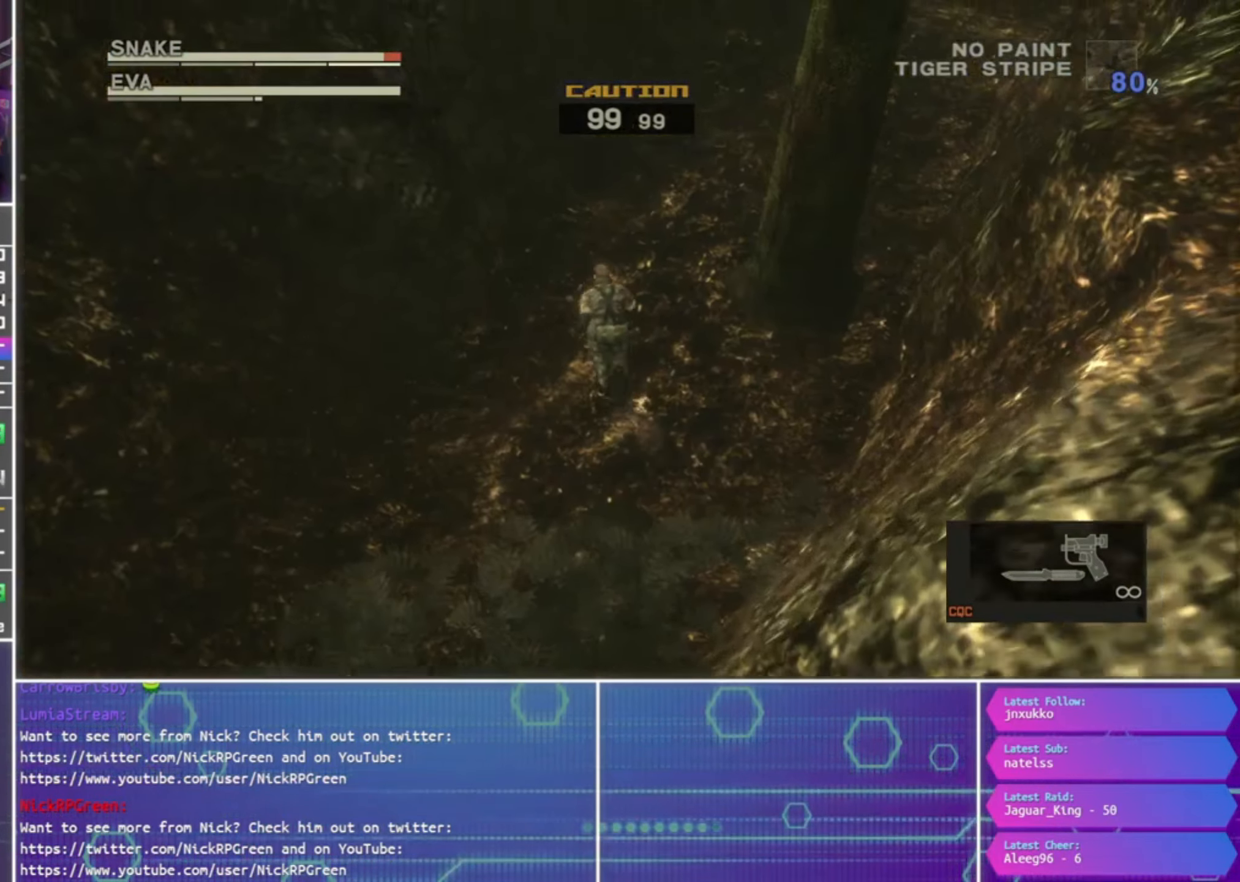
{"buttons": [], "left_stick": "up-right", "right_stick": "center", "events": [[500, "left_stick", "up-right"]]}
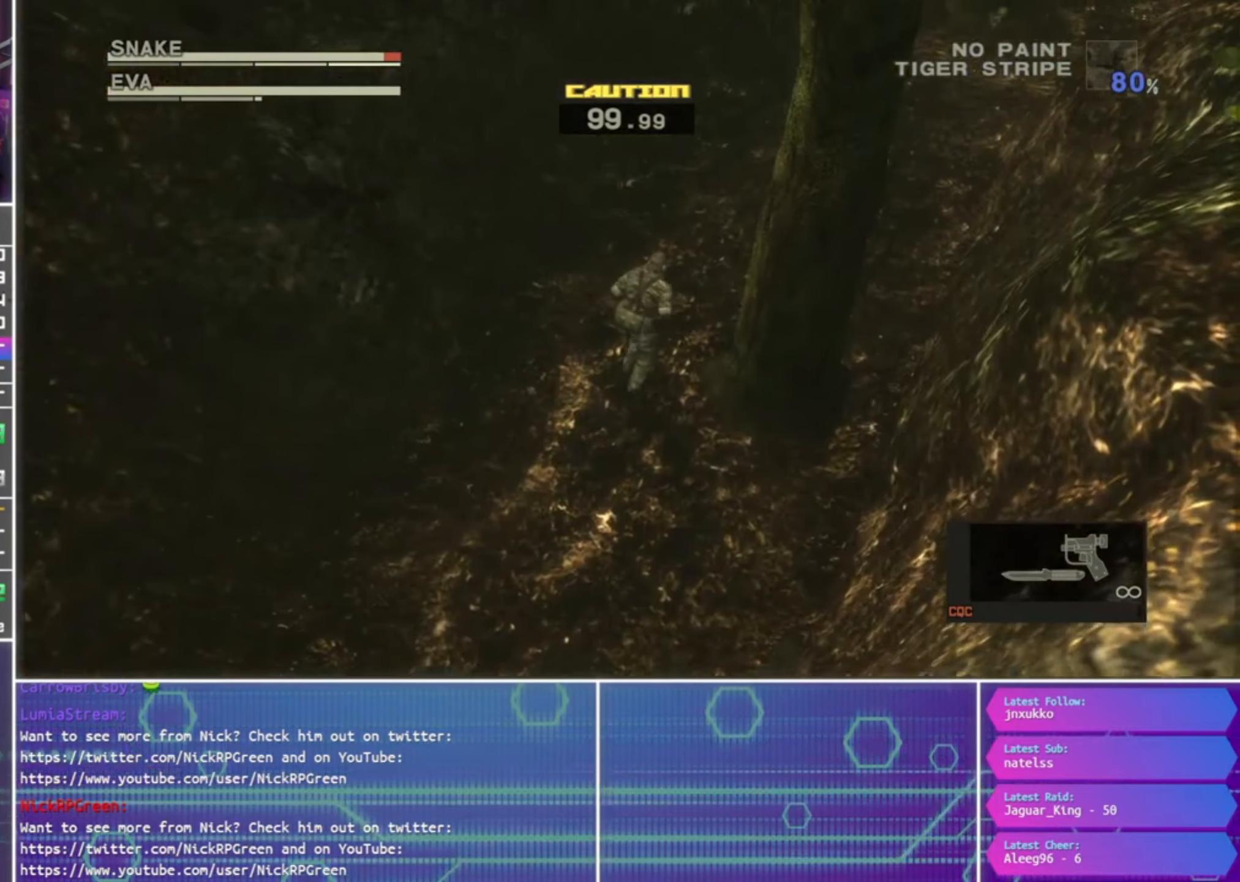
{"buttons": [], "left_stick": "up-right", "right_stick": "center", "events": []}
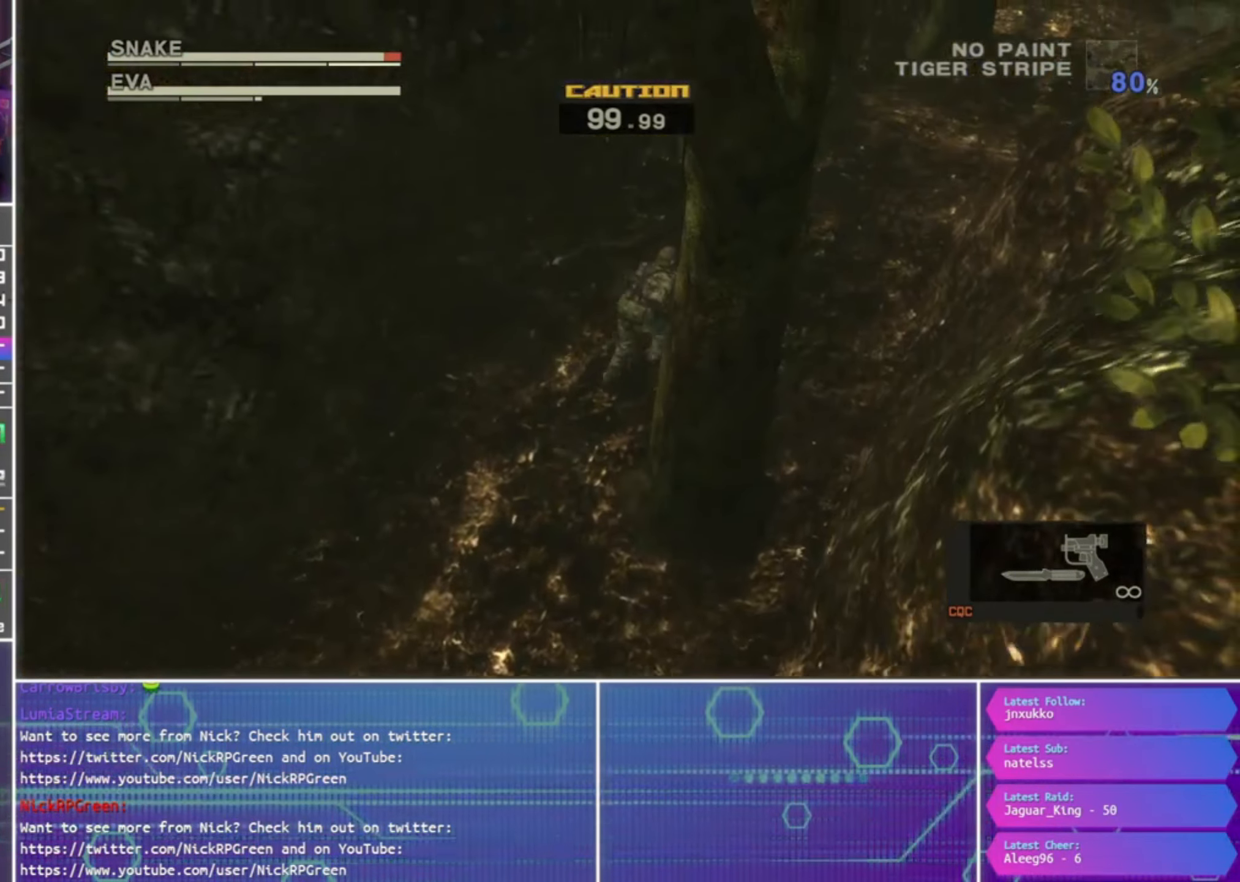
{"buttons": [], "left_stick": "up-right", "right_stick": "center", "events": []}
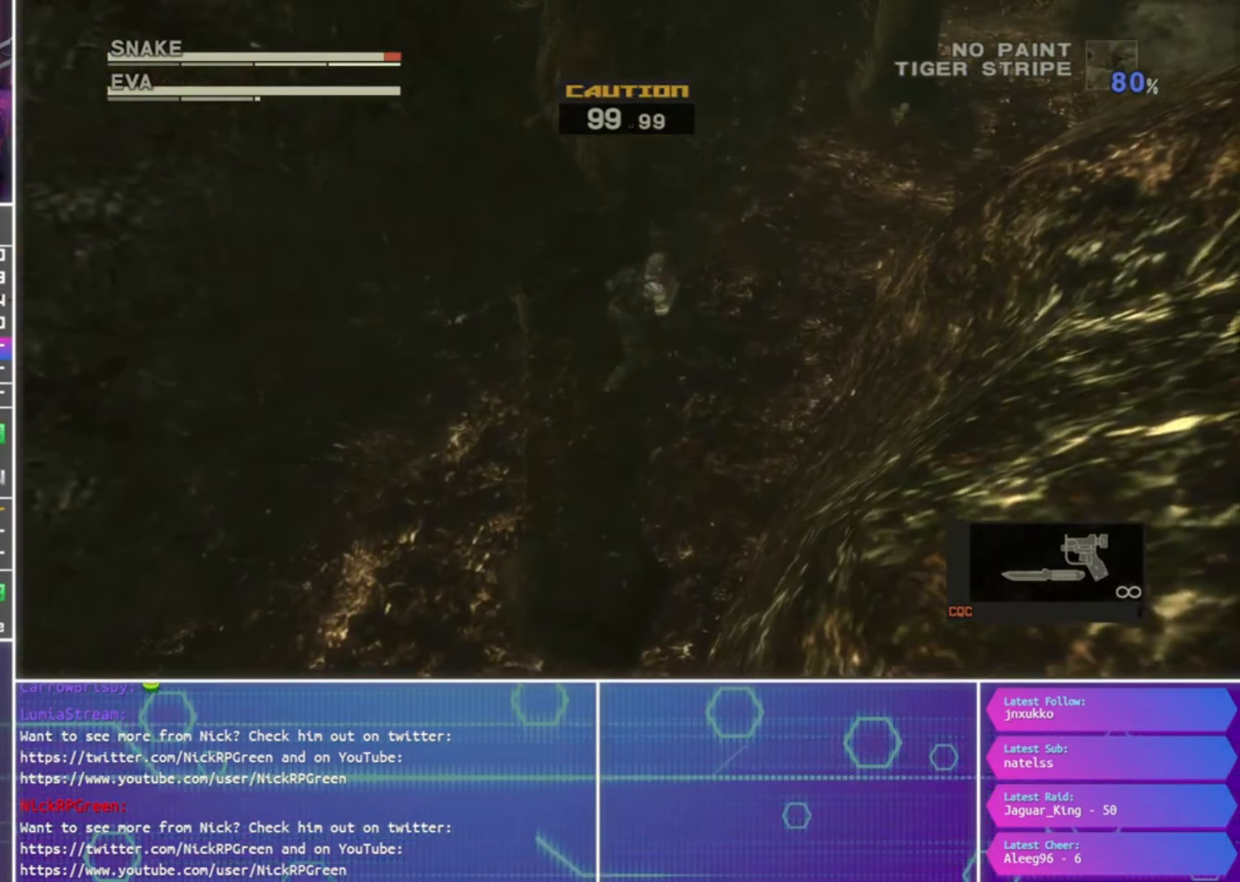
{"buttons": [], "left_stick": "up-right", "right_stick": "center", "events": [[400, "CROSS", "down"], [433, "CROSS", "up"]]}
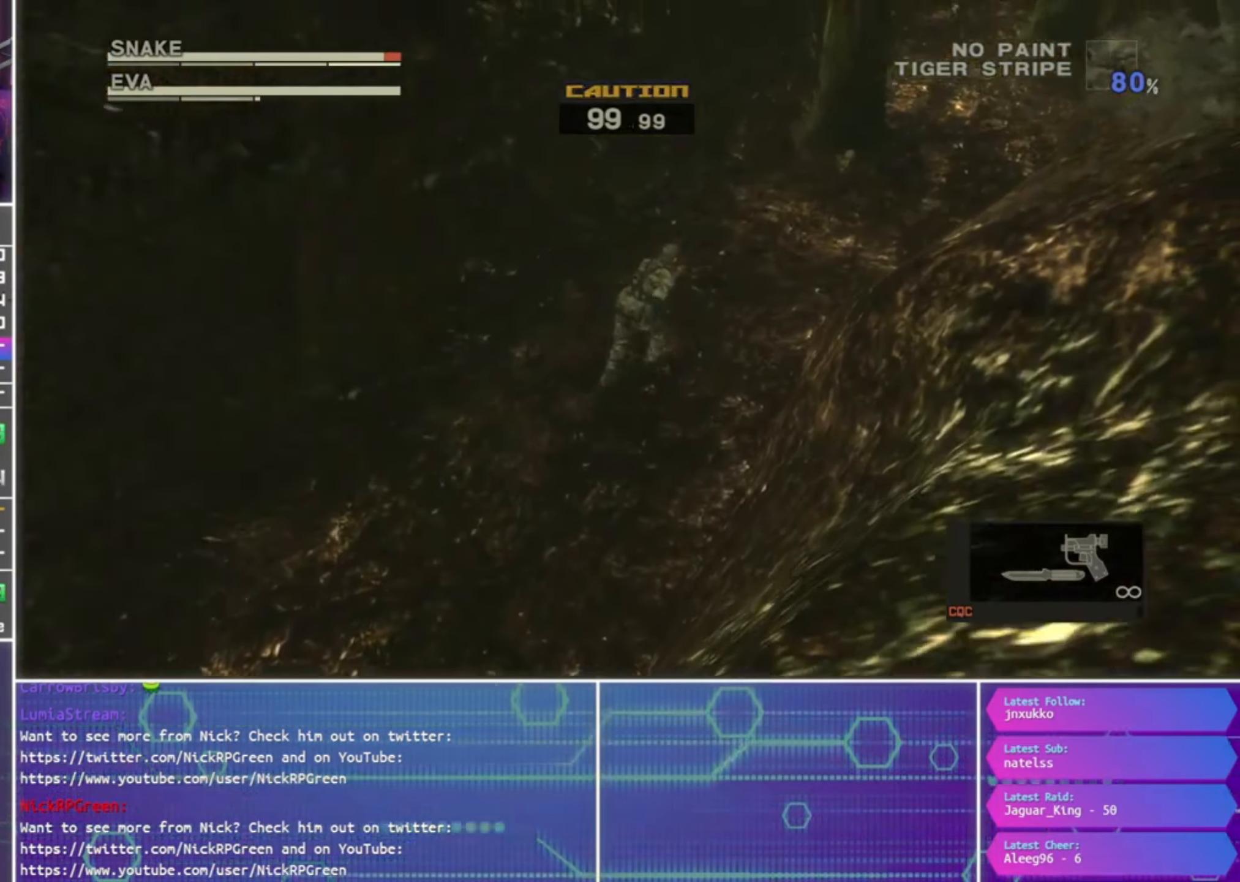
{"buttons": [], "left_stick": "up-right", "right_stick": "center", "events": [[33, "CROSS", "down"], [133, "CROSS", "up"], [233, "CROSS", "down"], [267, "CROSS", "up"]]}
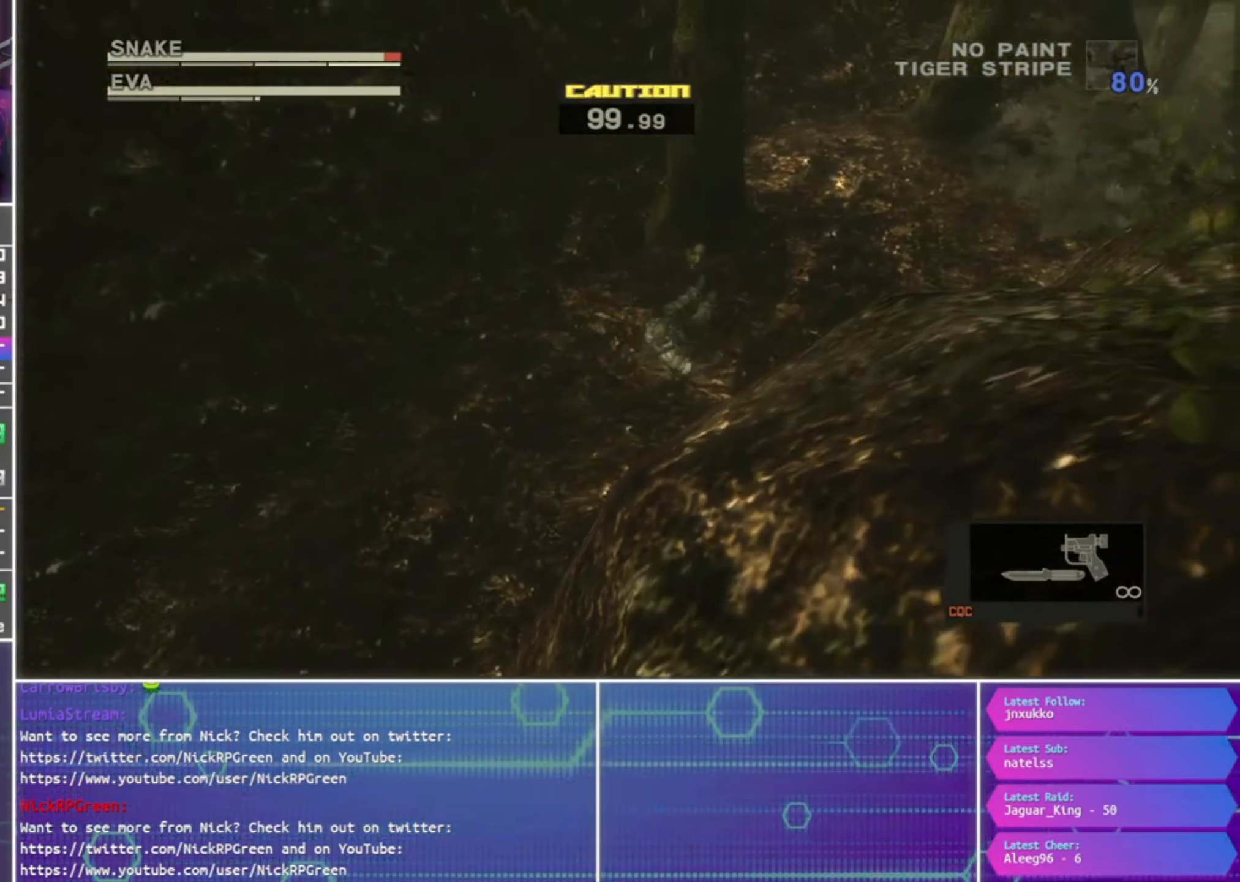
{"buttons": [], "left_stick": "right", "right_stick": "center", "events": [[67, "left_stick", "right"]]}
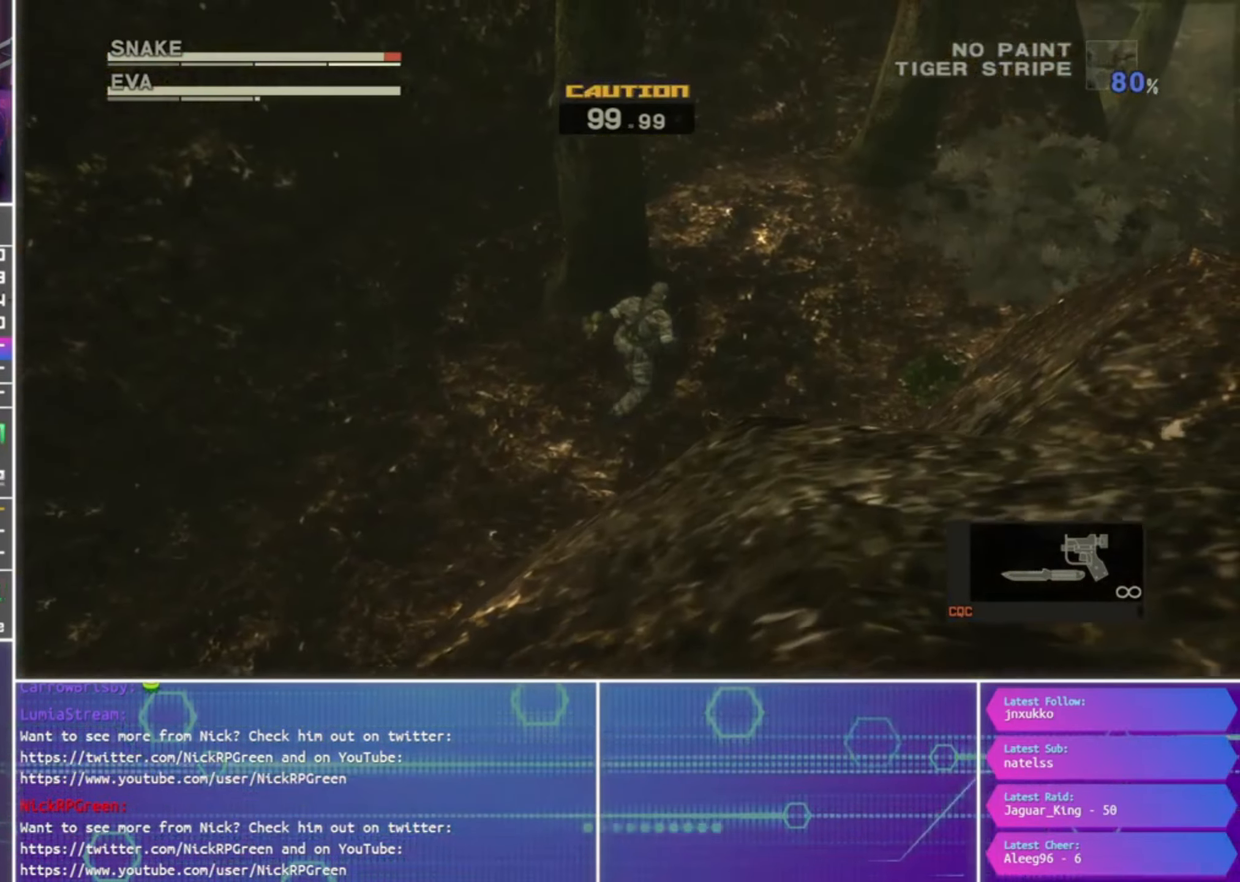
{"buttons": [], "left_stick": "right", "right_stick": "center", "events": []}
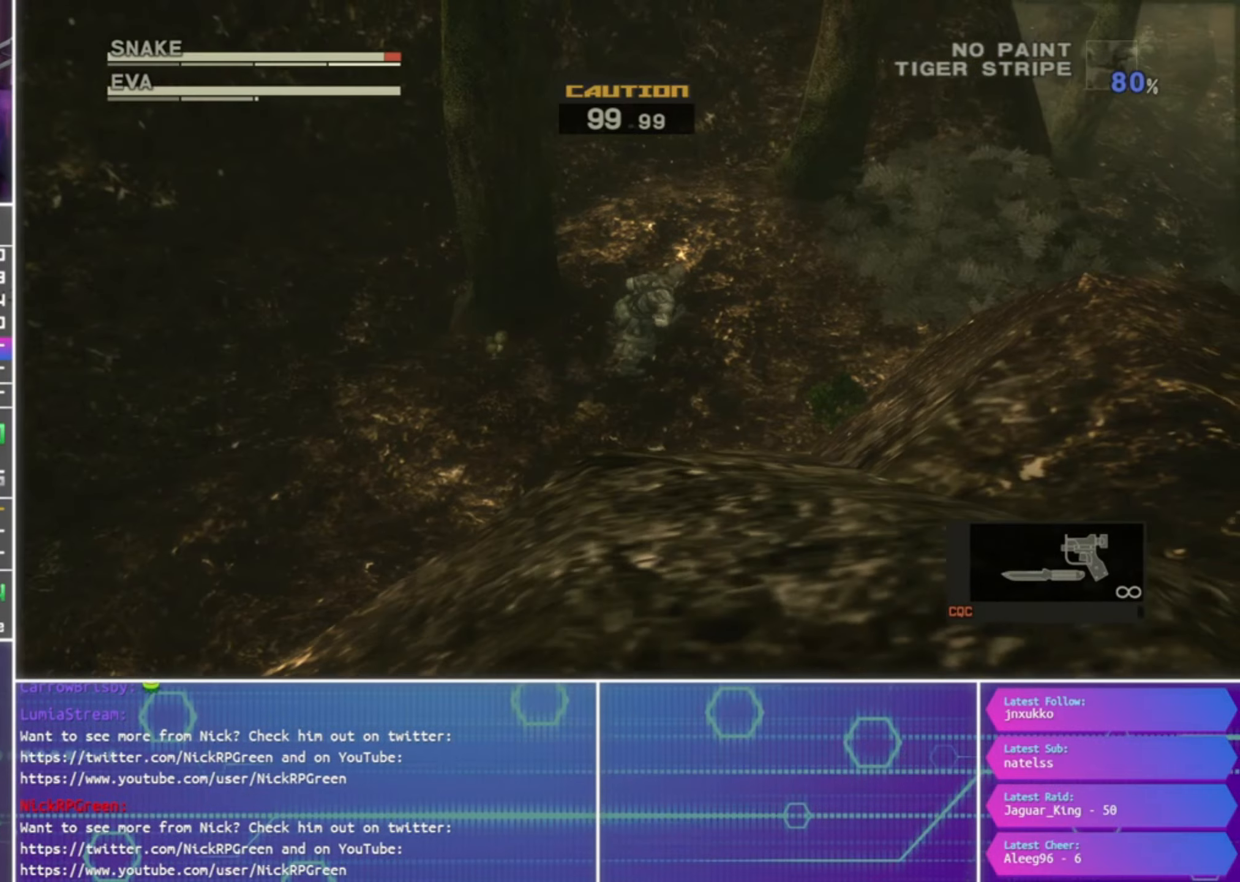
{"buttons": [], "left_stick": "right", "right_stick": "center", "events": []}
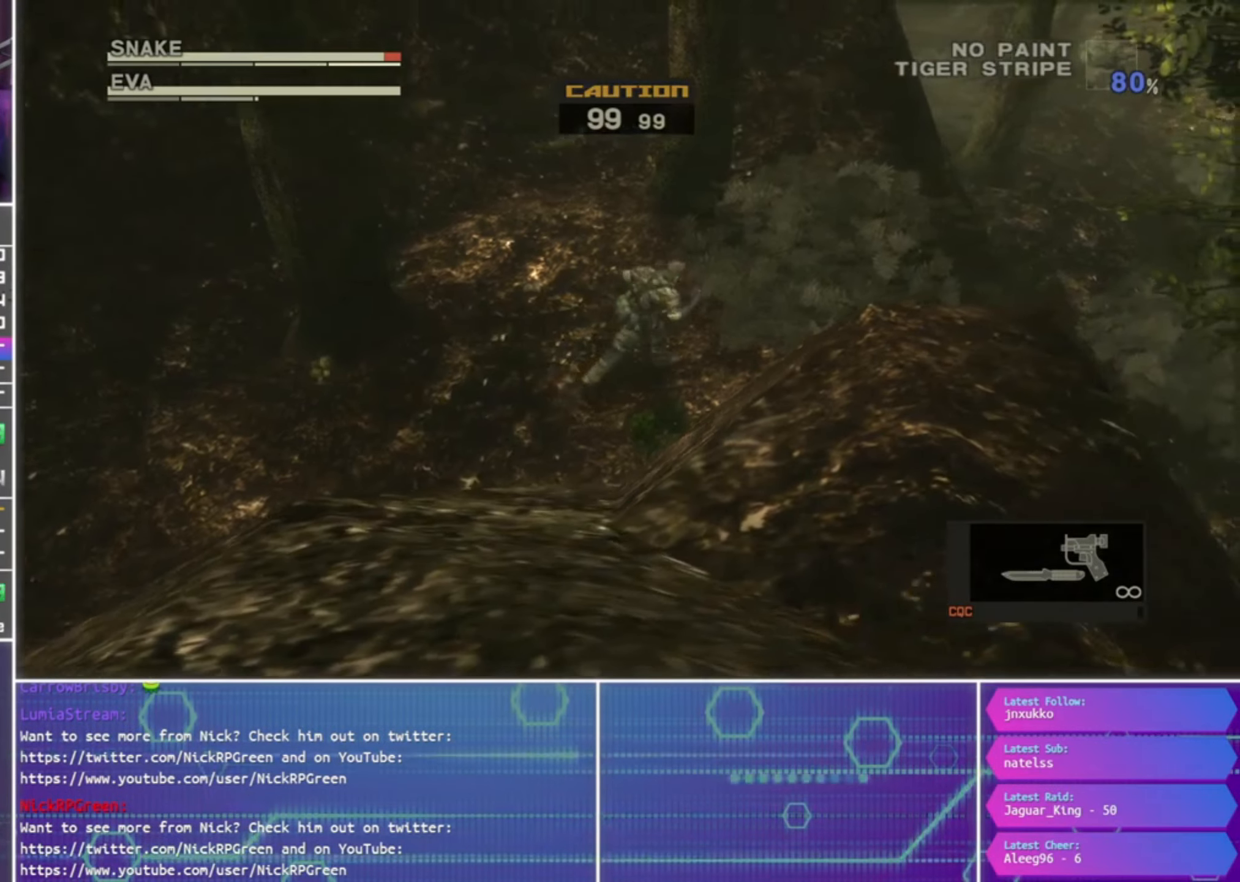
{"buttons": [], "left_stick": "right", "right_stick": "center", "events": []}
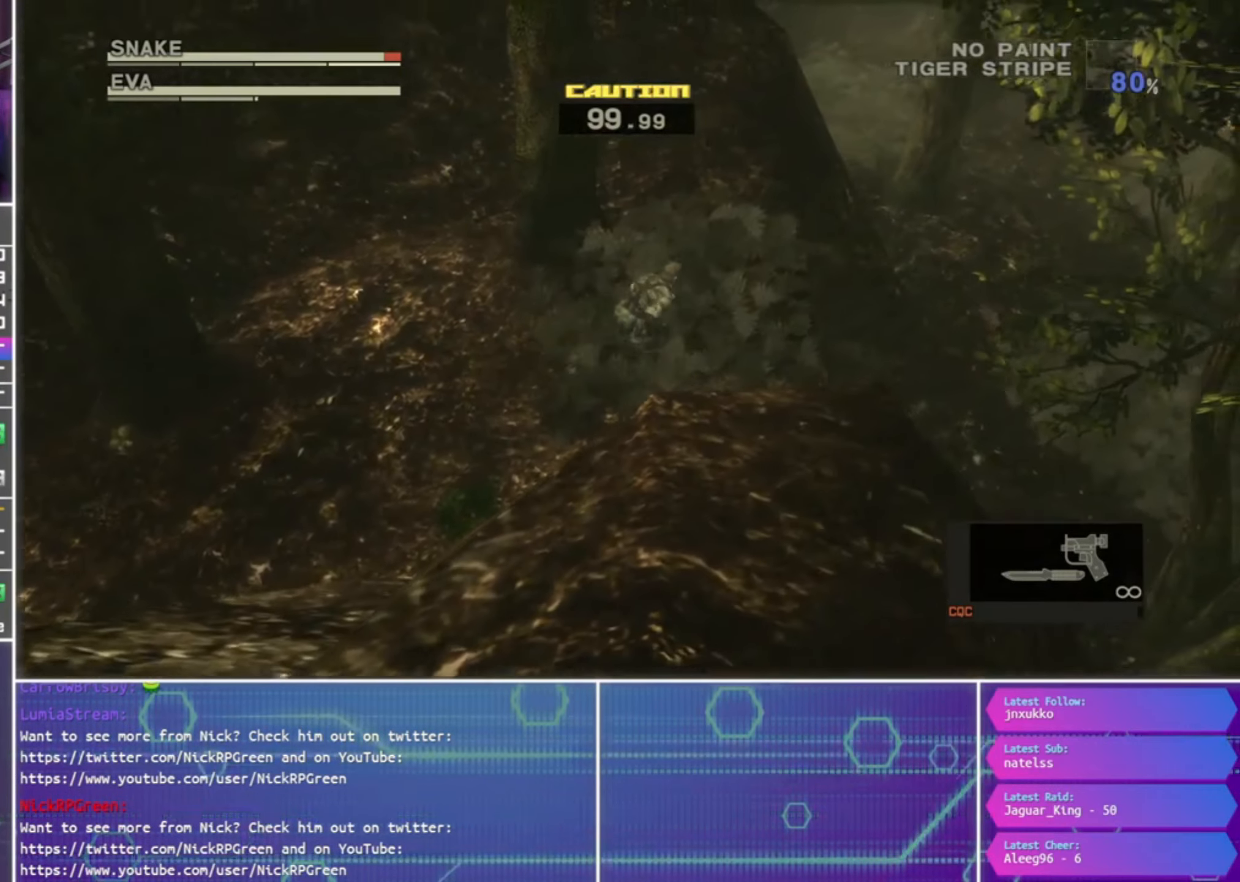
{"buttons": ["SQUARE"], "left_stick": "center", "right_stick": "center", "events": [[167, "left_stick", "up-right"], [334, "left_stick", "center"], [367, "SQUARE", "down"]]}
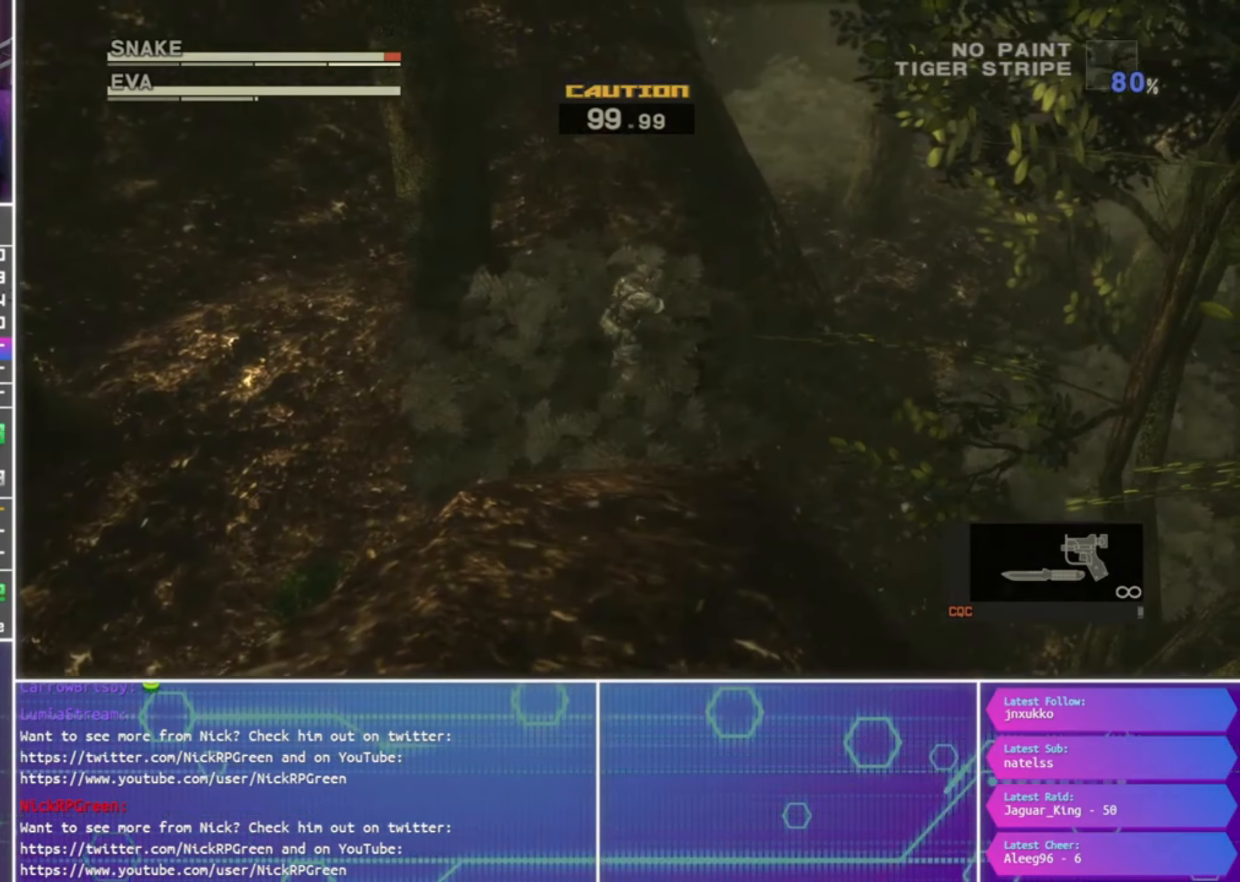
{"buttons": [], "left_stick": "center", "right_stick": "center", "events": [[434, "SQUARE", "up"]]}
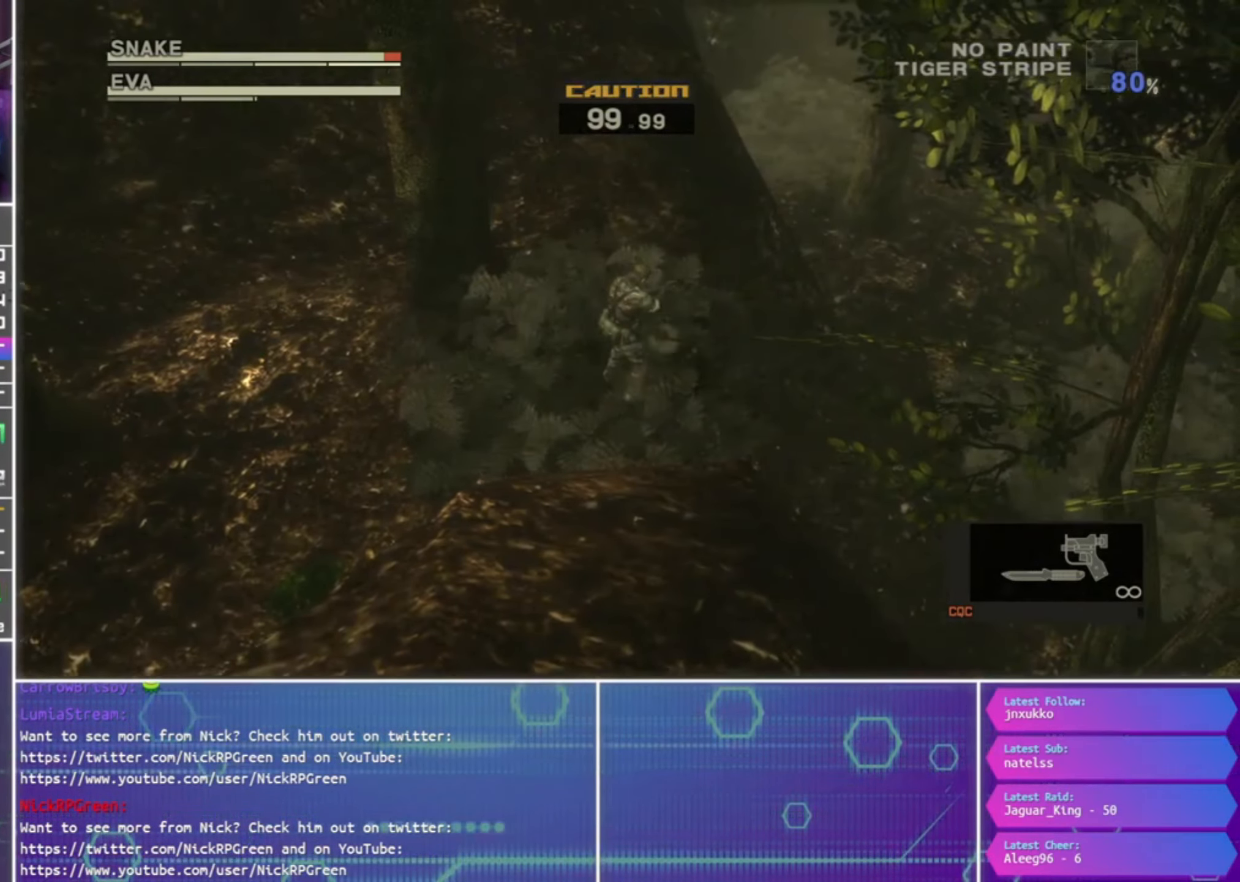
{"buttons": ["R1"], "left_stick": "center", "right_stick": "center", "events": [[500, "R1", "down"]]}
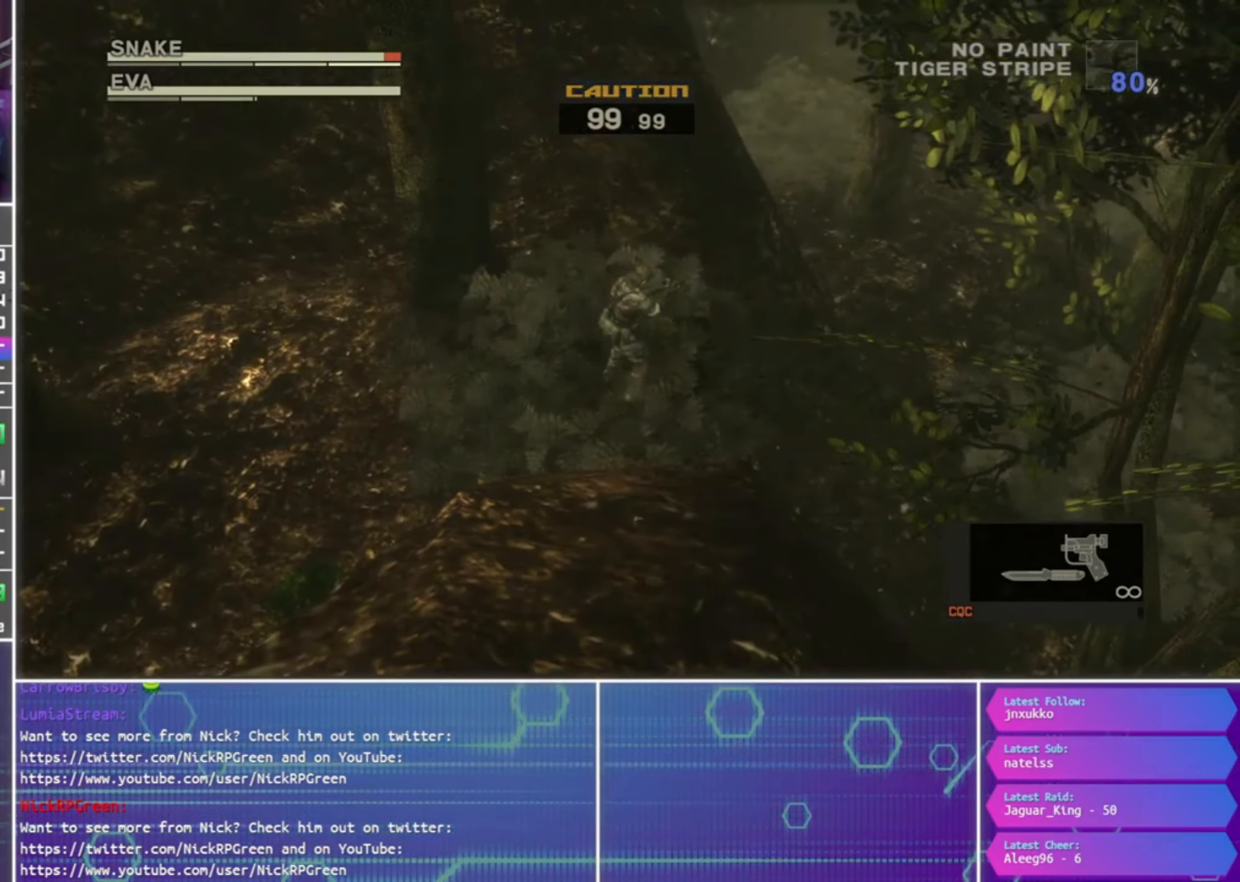
{"buttons": ["R1"], "left_stick": "center", "right_stick": "center", "events": []}
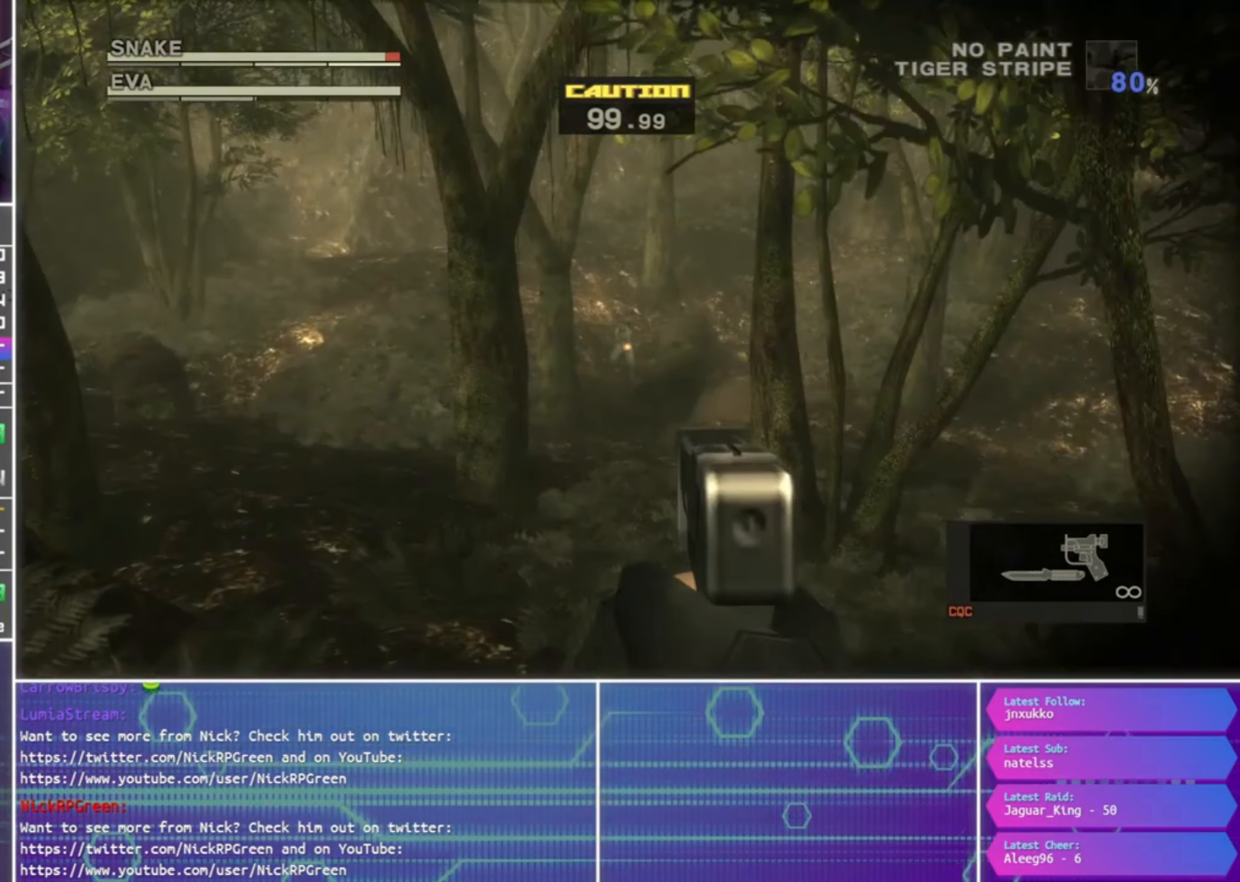
{"buttons": ["SQUARE", "R1"], "left_stick": "up-right", "right_stick": "center", "events": [[100, "left_stick", "down-left"], [200, "SQUARE", "down"], [200, "left_stick", "up-right"]]}
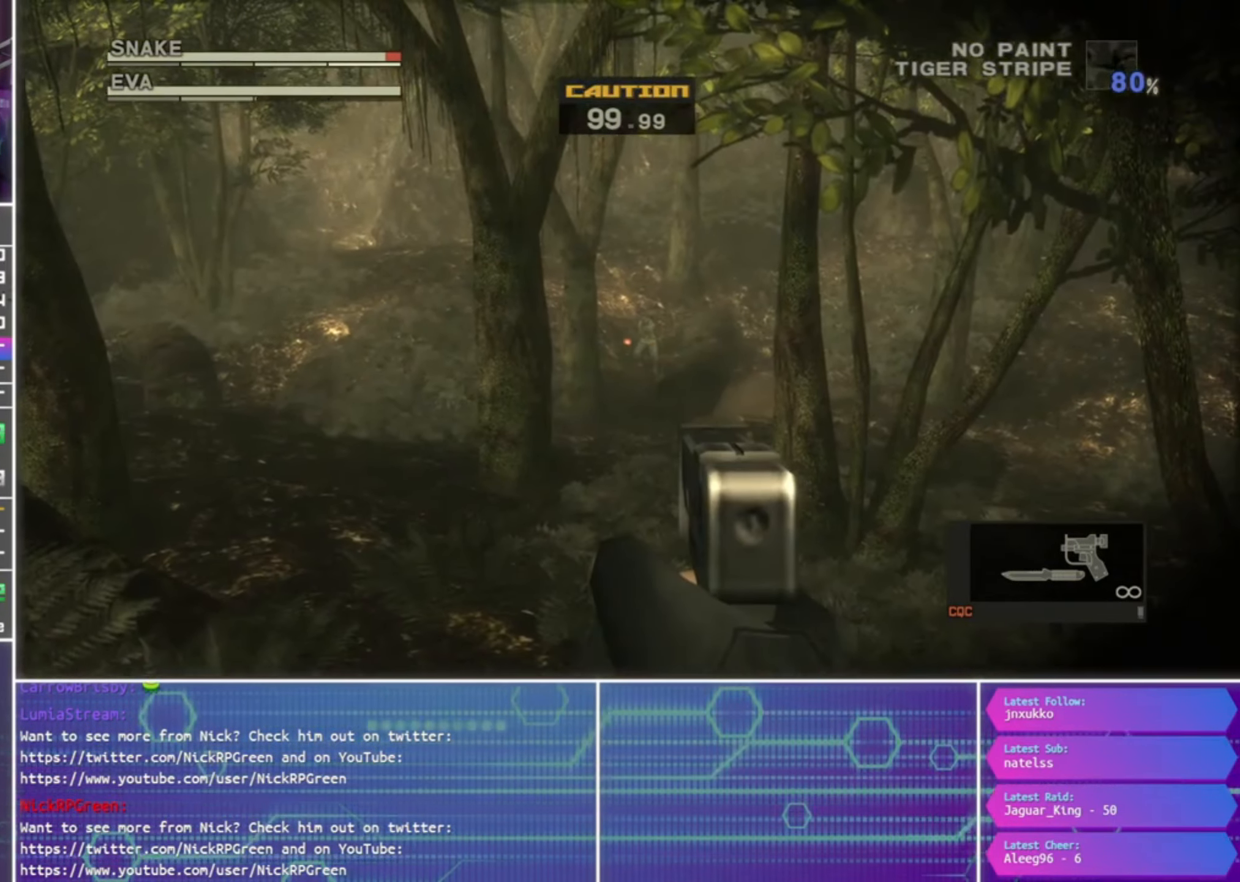
{"buttons": ["R1"], "left_stick": "center", "right_stick": "center", "events": [[300, "left_stick", "center"], [367, "SQUARE", "up"]]}
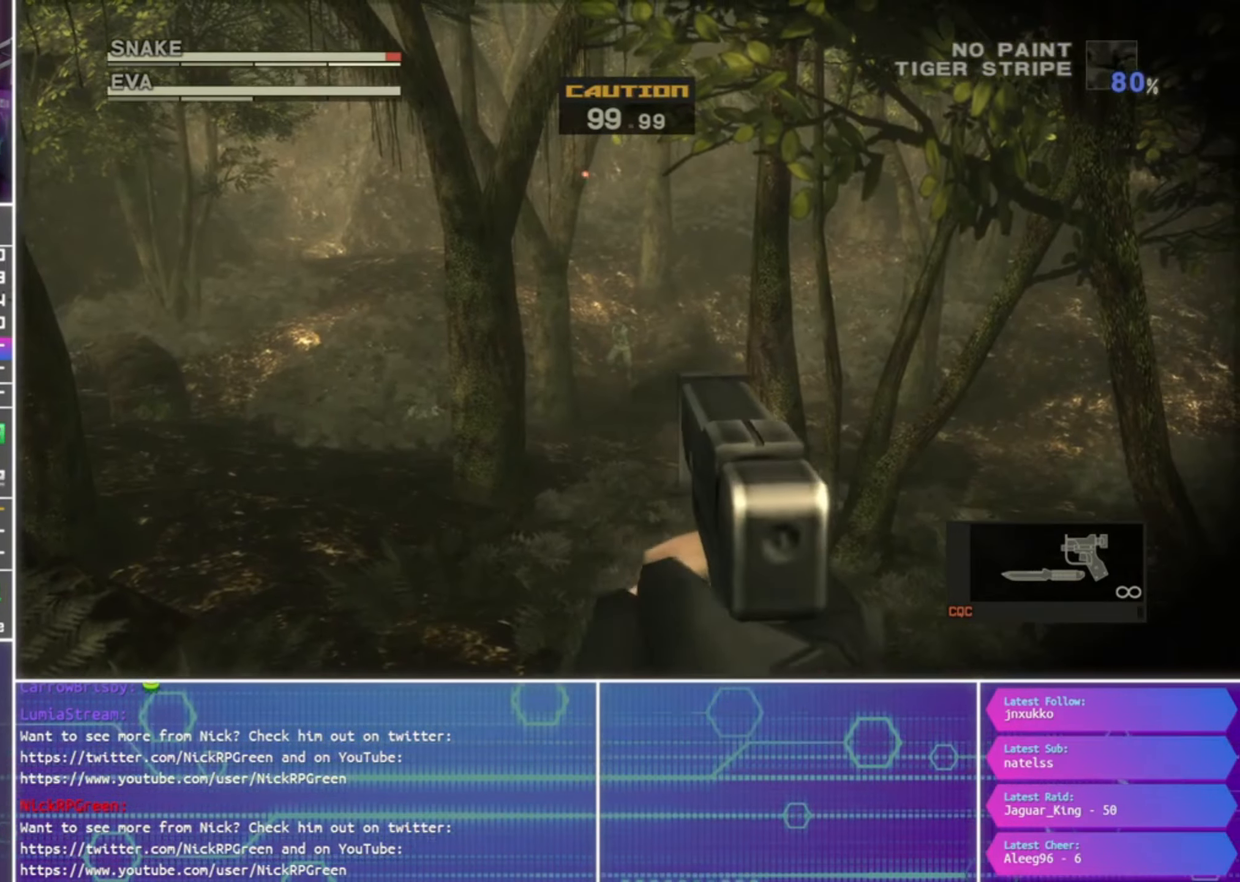
{"buttons": ["SQUARE", "R1"], "left_stick": "center", "right_stick": "center", "events": [[167, "SQUARE", "down"], [167, "left_stick", "left"], [234, "left_stick", "center"]]}
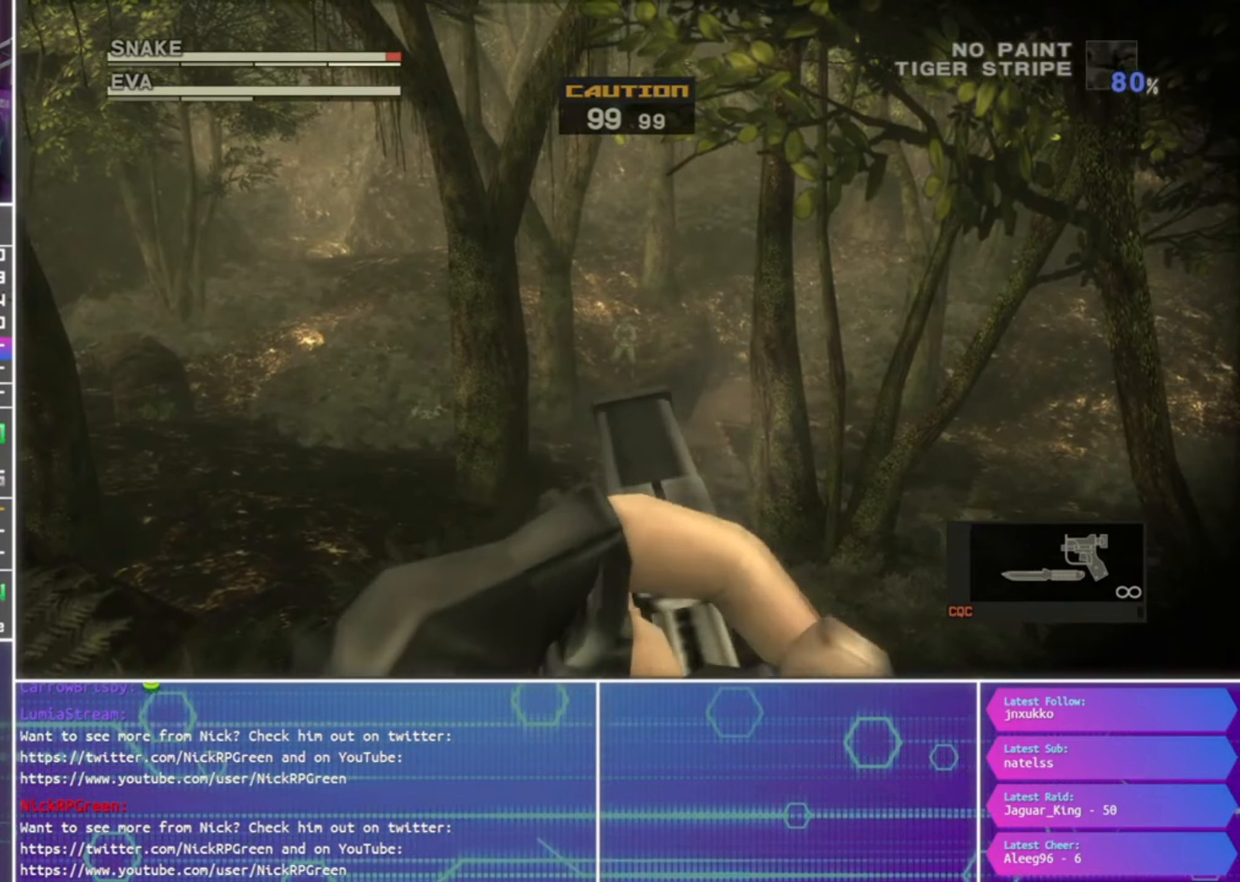
{"buttons": ["SQUARE", "R1"], "left_stick": "down-left", "right_stick": "center", "events": [[34, "left_stick", "down-left"]]}
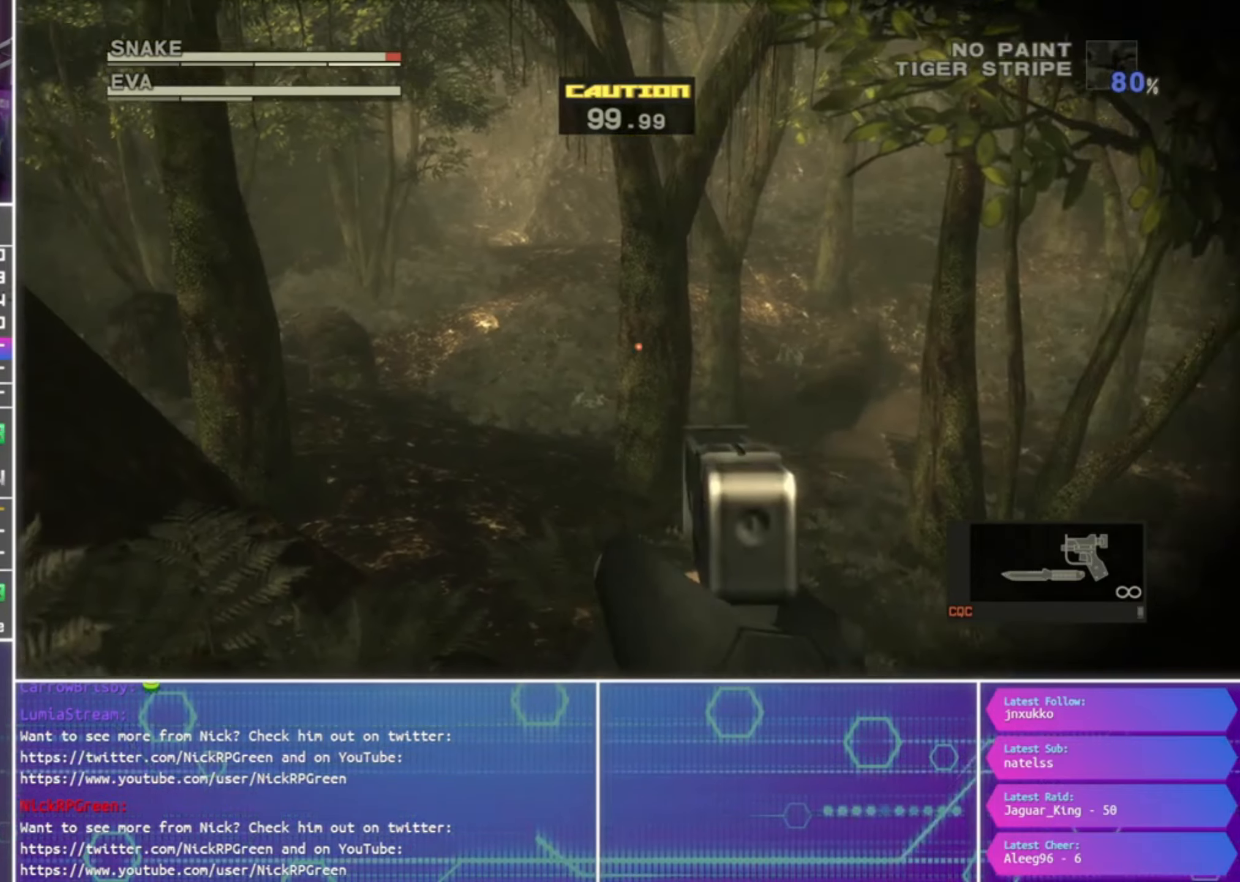
{"buttons": ["SQUARE", "R1", "R2"], "left_stick": "left", "right_stick": "center", "events": [[133, "left_stick", "left"], [200, "R2", "down"]]}
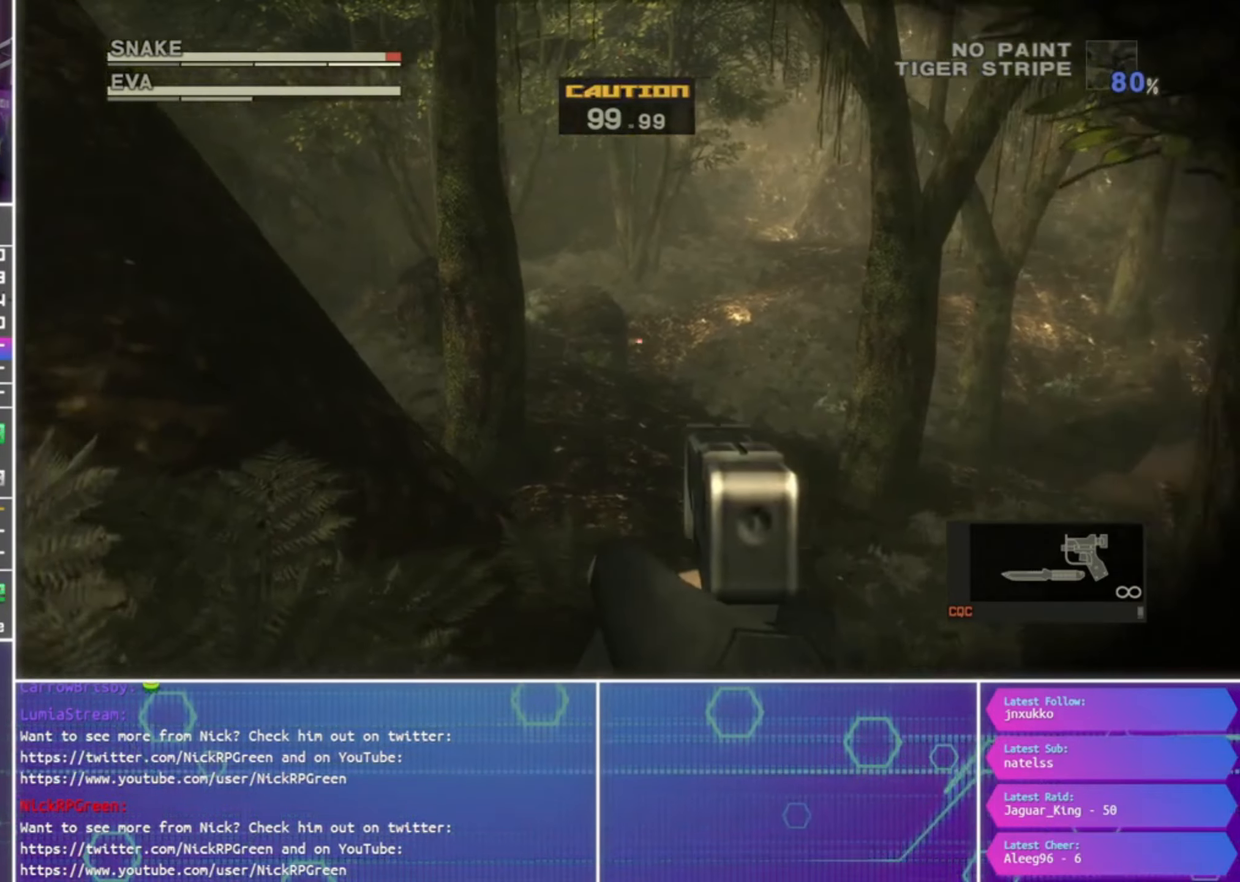
{"buttons": ["SQUARE", "R1", "R2"], "left_stick": "center", "right_stick": "center", "events": [[66, "left_stick", "center"], [233, "left_stick", "up-right"], [366, "left_stick", "center"]]}
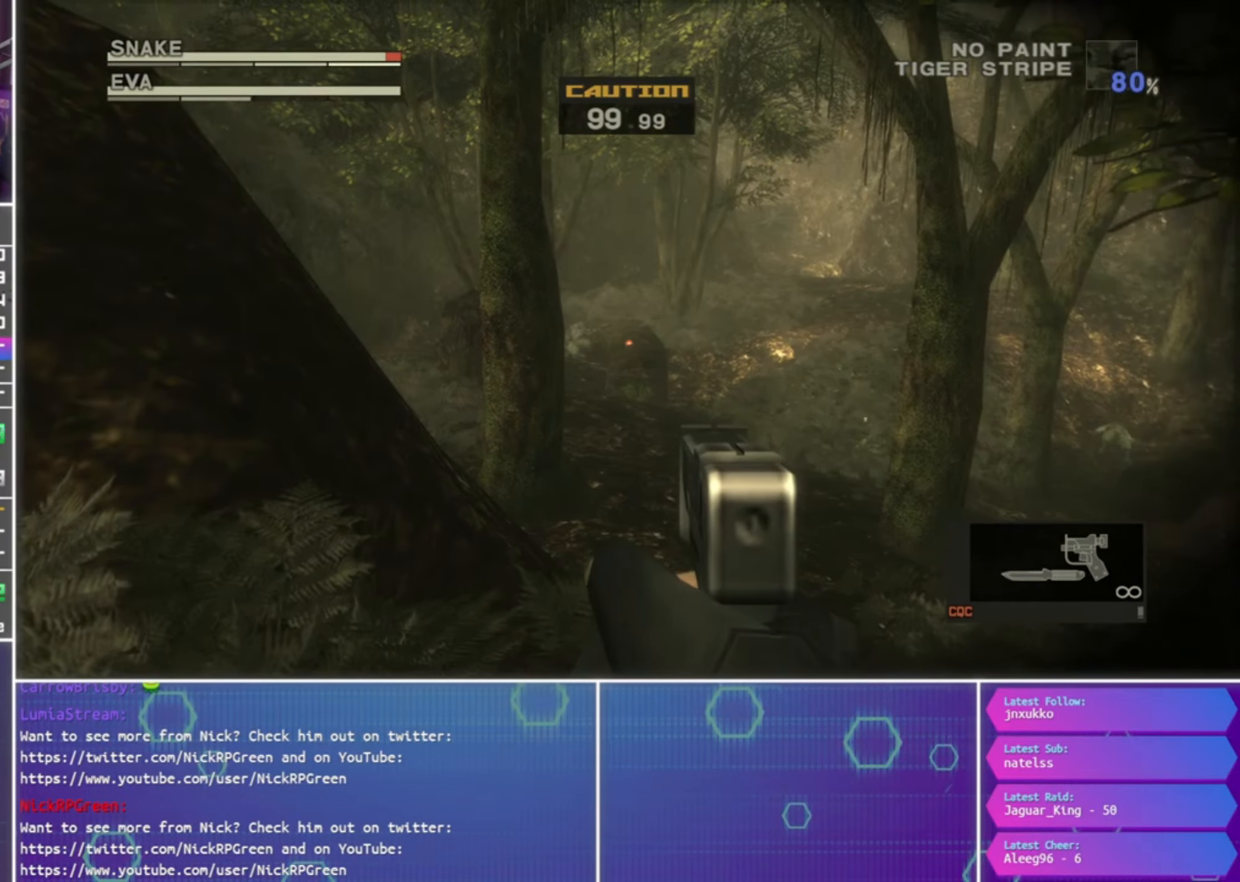
{"buttons": ["R1", "R2"], "left_stick": "center", "right_stick": "center", "events": [[33, "left_stick", "left"], [166, "left_stick", "center"], [400, "SQUARE", "up"]]}
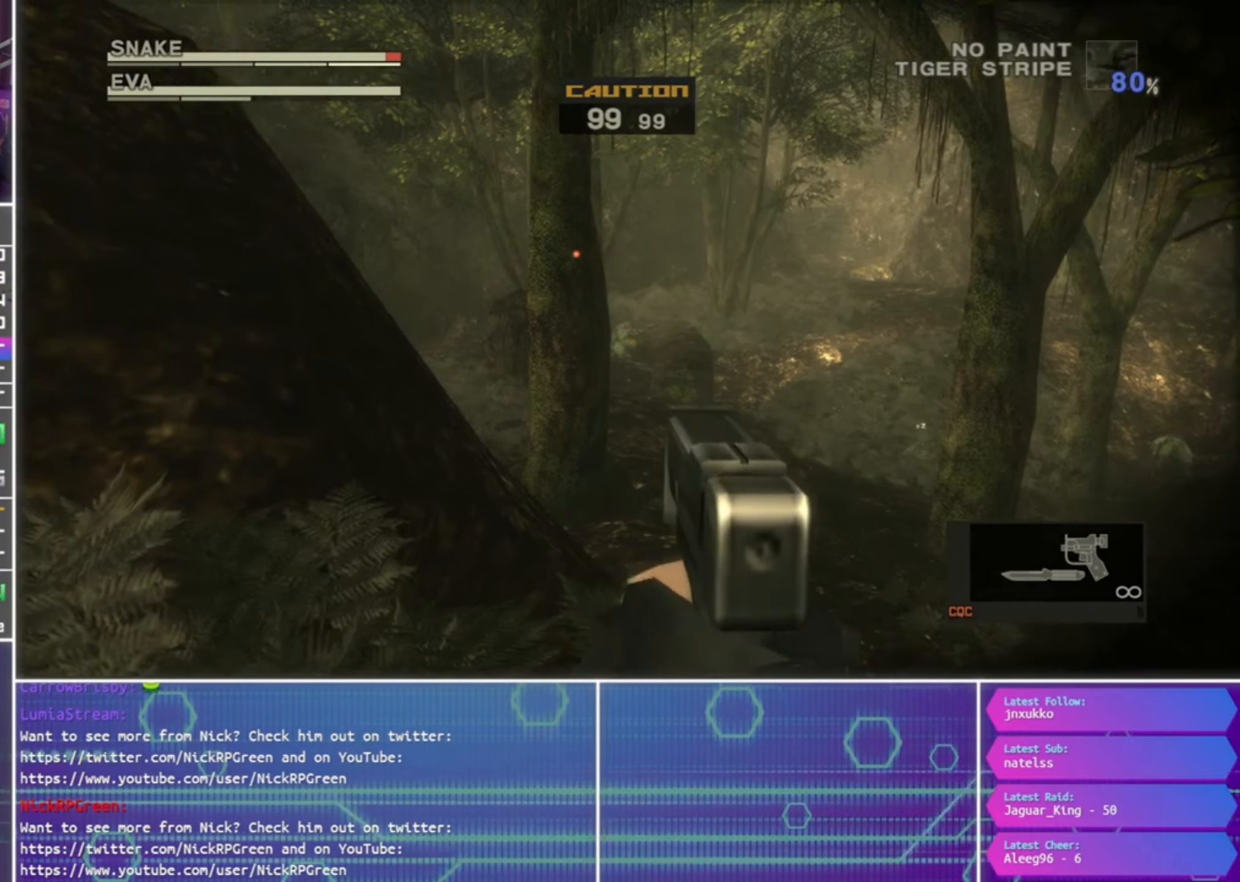
{"buttons": [], "left_stick": "center", "right_stick": "center", "events": [[300, "R1", "up"], [300, "R2", "up"]]}
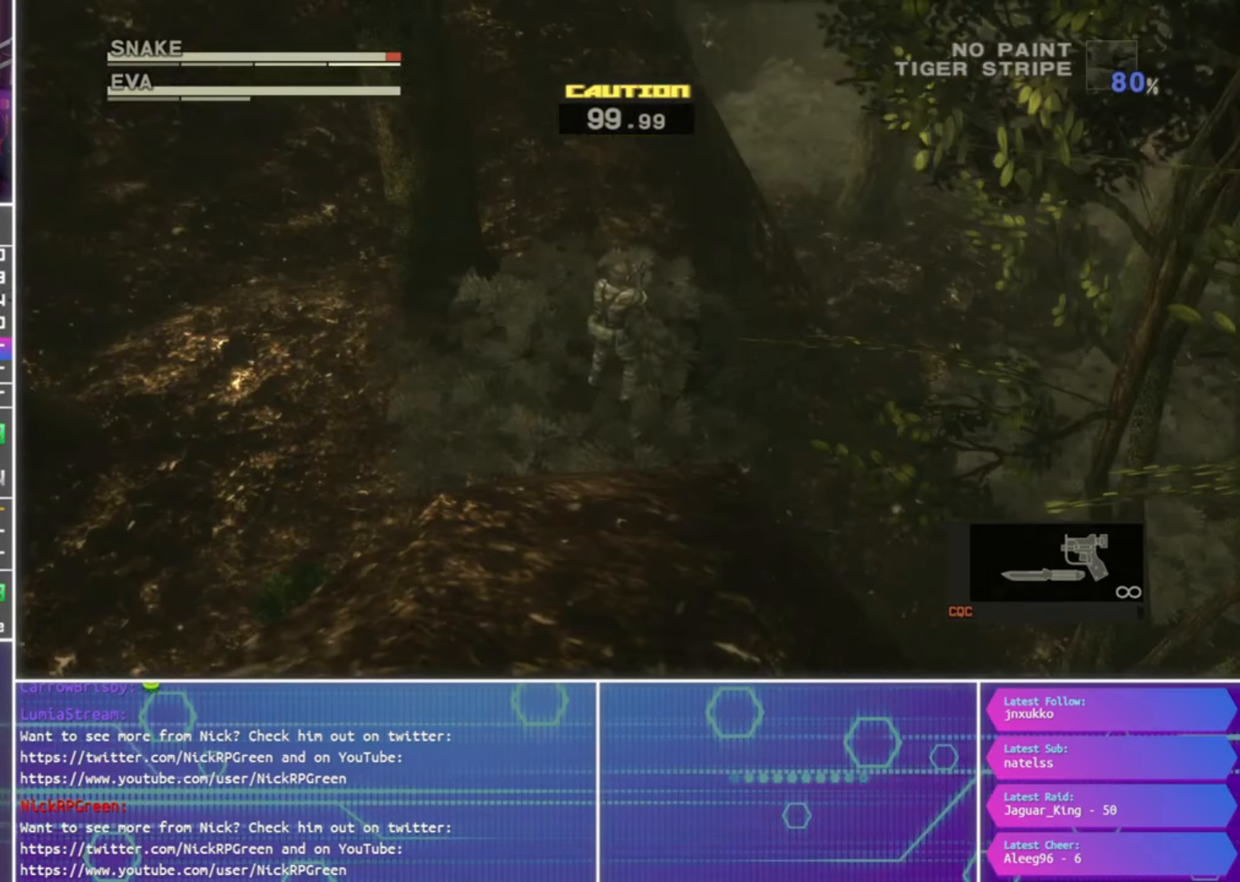
{"buttons": [], "left_stick": "center", "right_stick": "down-left", "events": [[366, "right_stick", "down-left"]]}
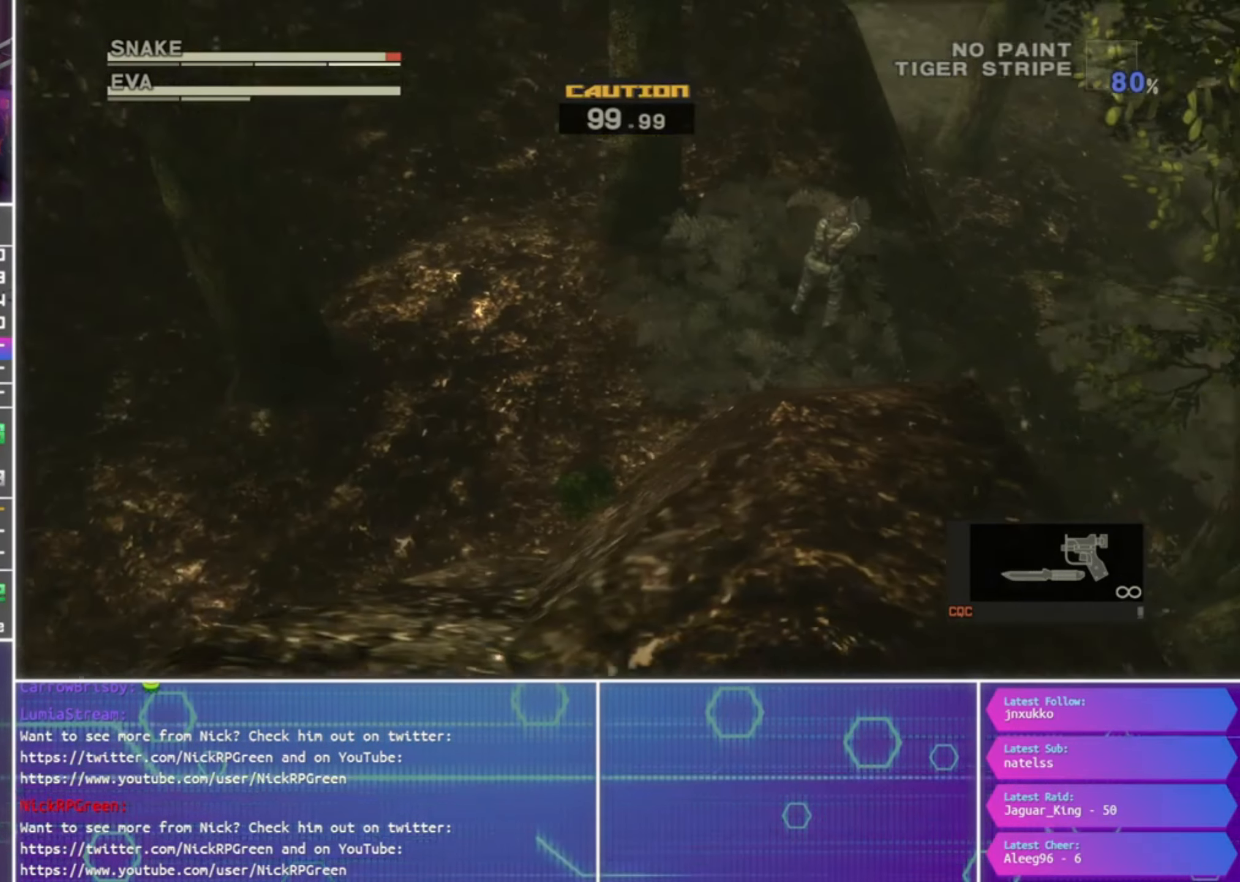
{"buttons": [], "left_stick": "center", "right_stick": "down-left", "events": []}